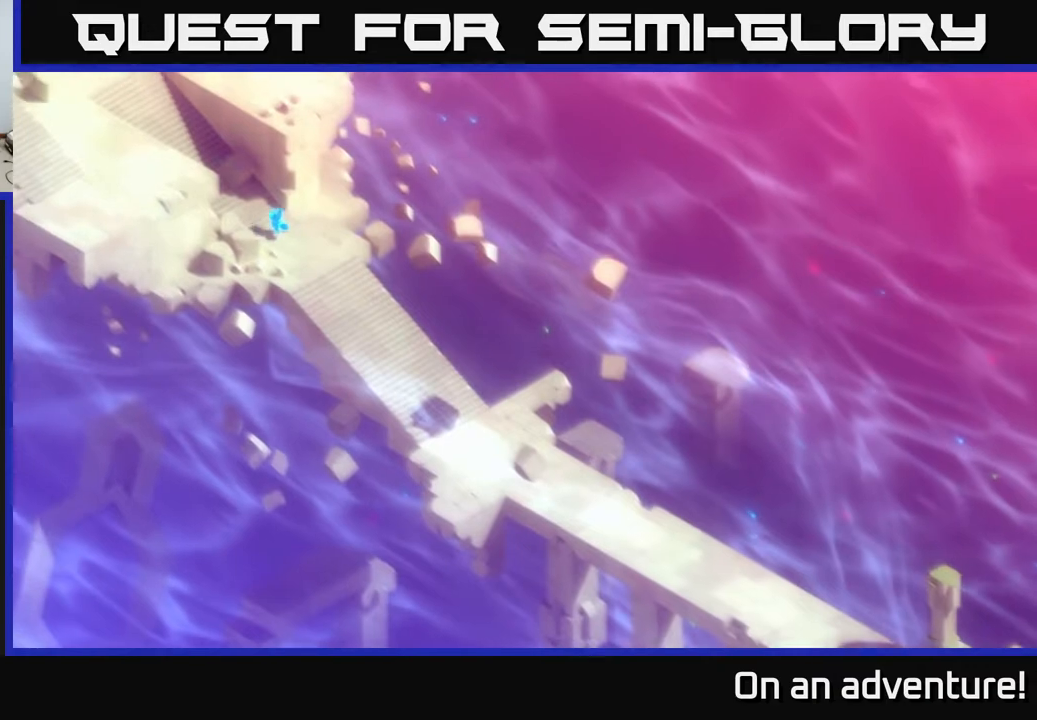
Gameplay with a controller (Xbox layout); each line is a JSON object with the inputs held at the frame after it. "events" lists button and stick changes between this image and that frame as [ms after this image, input, new state], when the widget could be followed in between.
{"buttons": ["A"], "left_stick": "up-left", "right_stick": "center", "events": []}
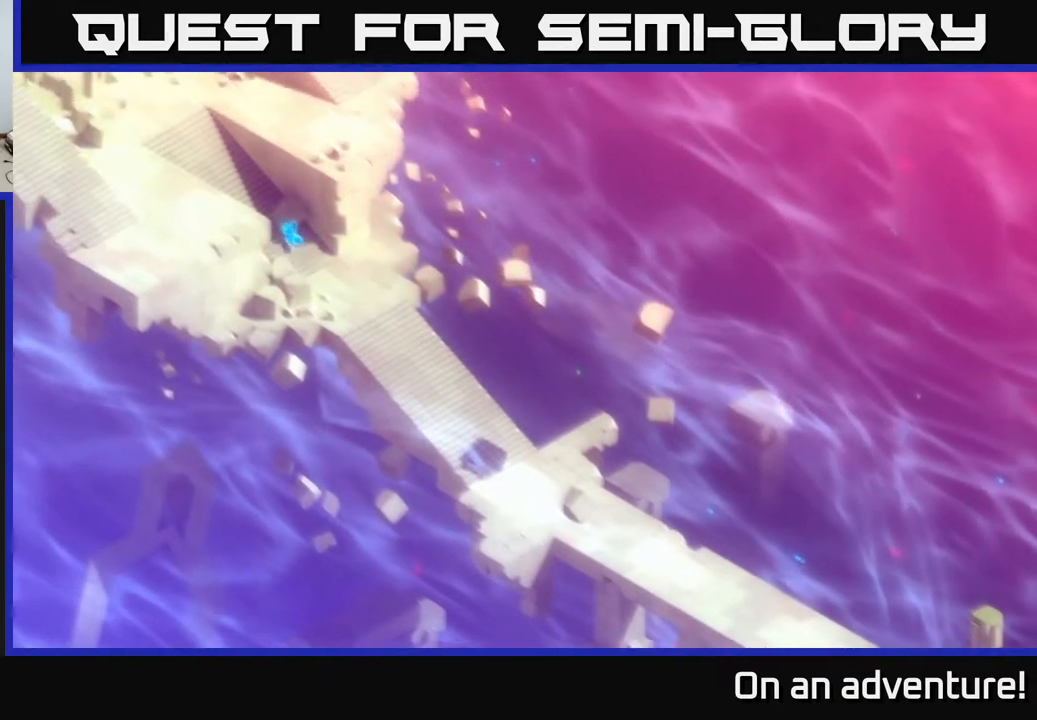
{"buttons": ["A"], "left_stick": "up-left", "right_stick": "center", "events": []}
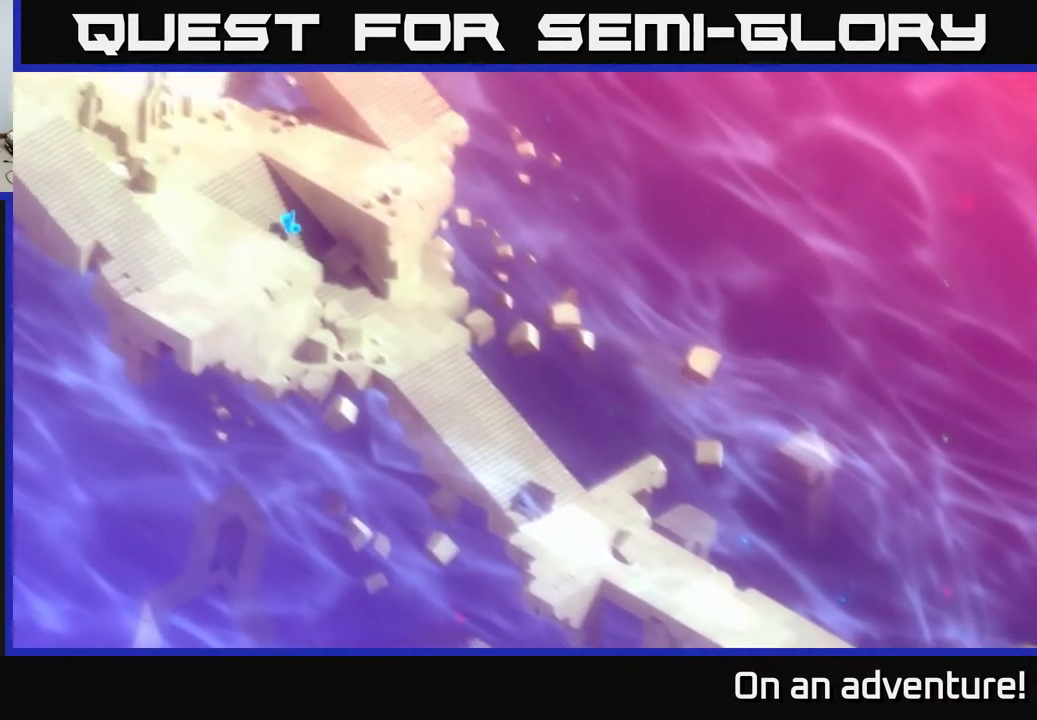
{"buttons": ["A"], "left_stick": "up-left", "right_stick": "center", "events": []}
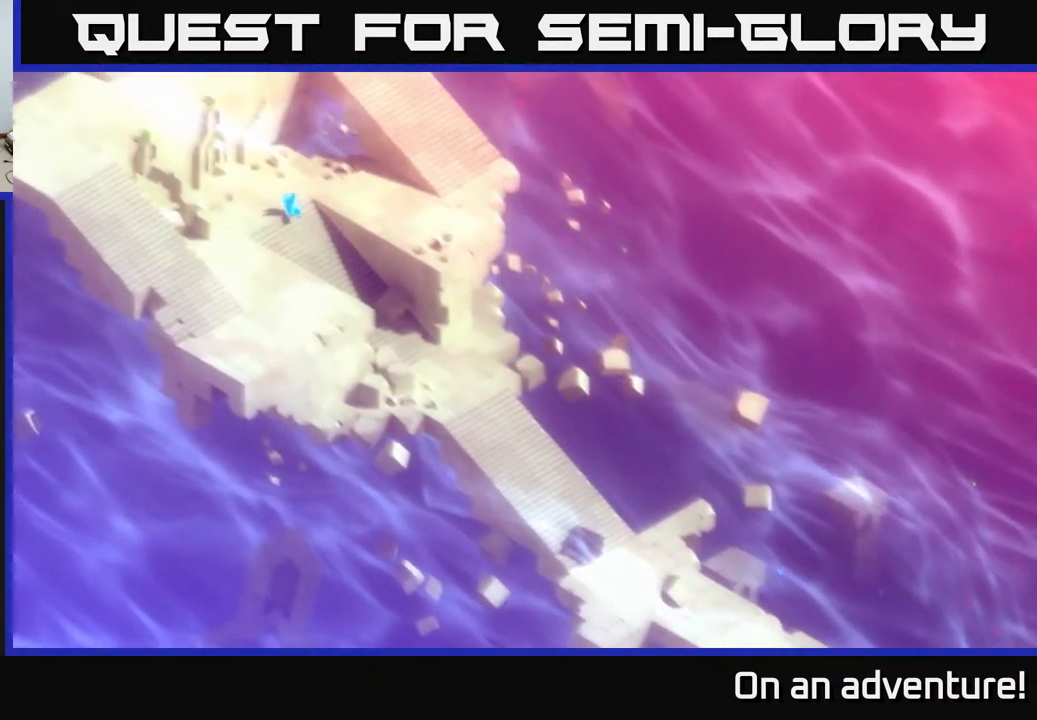
{"buttons": [], "left_stick": "center", "right_stick": "center", "events": [[133, "A", "up"], [200, "left_stick", "center"]]}
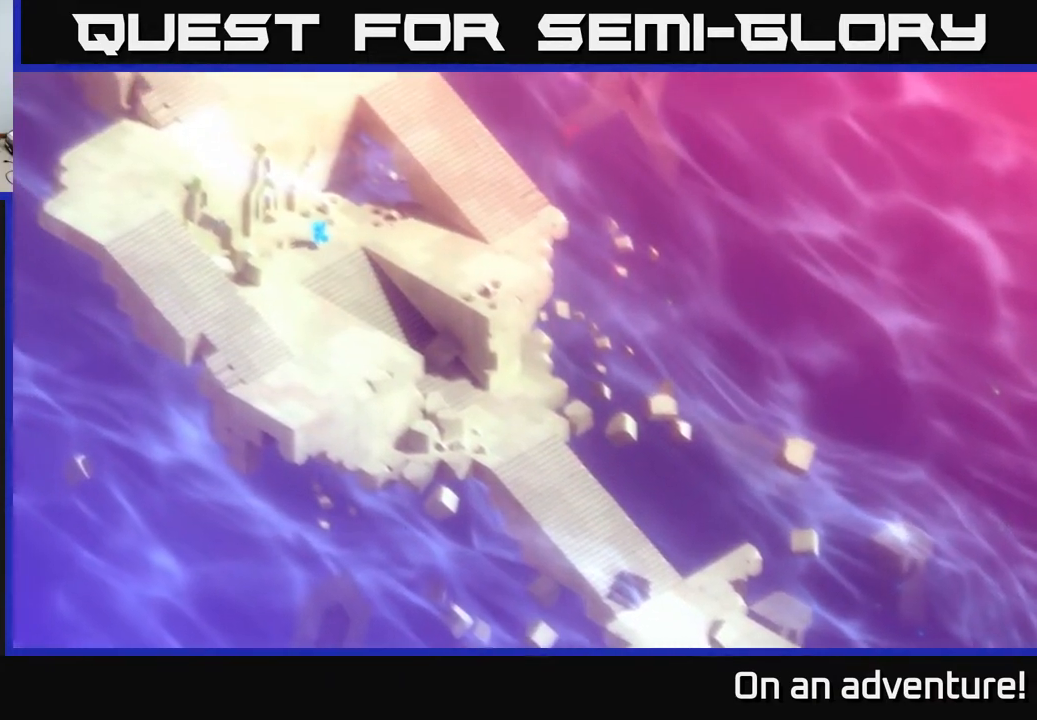
{"buttons": [], "left_stick": "up-right", "right_stick": "center", "events": [[250, "left_stick", "up-right"]]}
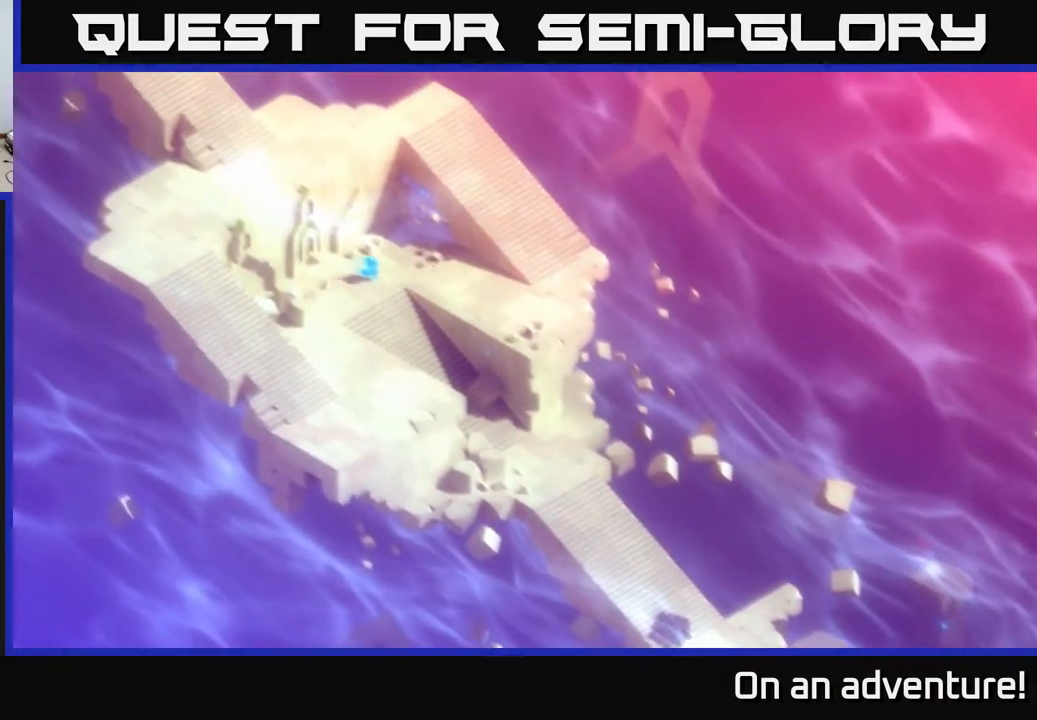
{"buttons": [], "left_stick": "right", "right_stick": "center", "events": [[250, "left_stick", "center"], [450, "left_stick", "right"]]}
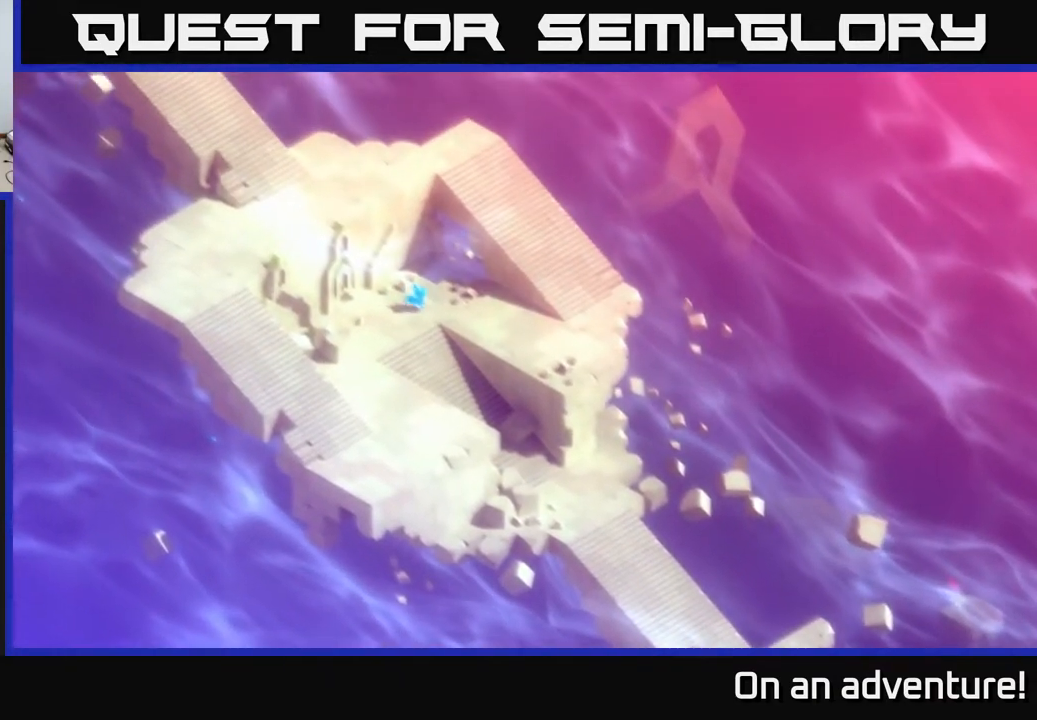
{"buttons": [], "left_stick": "left", "right_stick": "center", "events": [[233, "left_stick", "left"]]}
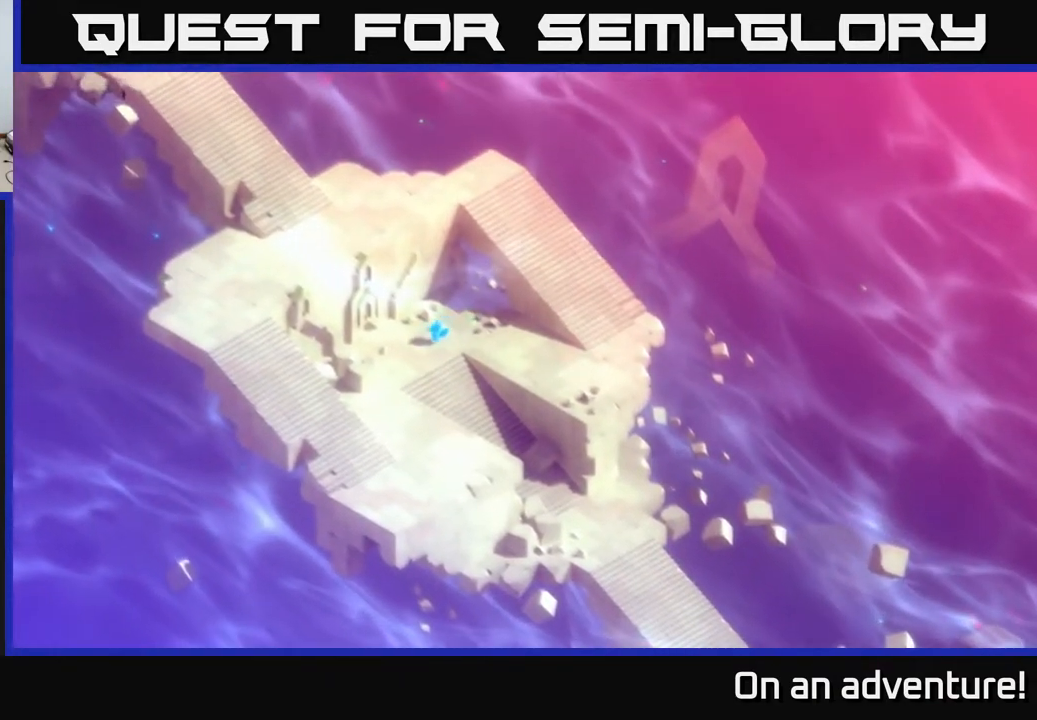
{"buttons": [], "left_stick": "up-left", "right_stick": "center", "events": [[450, "left_stick", "up-left"]]}
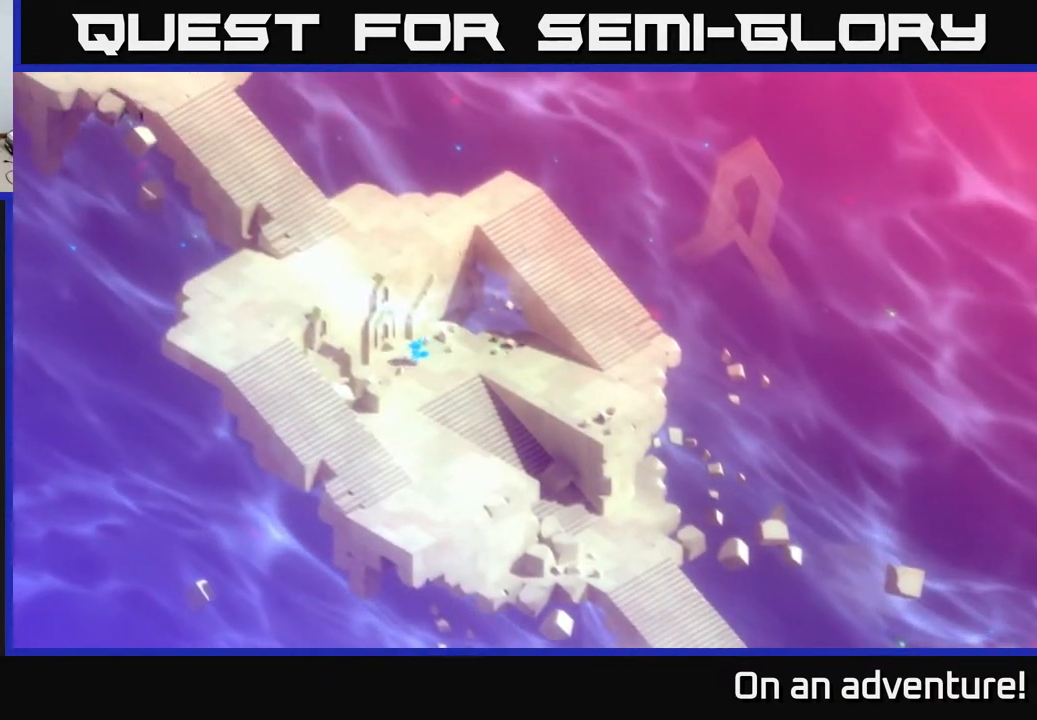
{"buttons": [], "left_stick": "up-left", "right_stick": "center", "events": []}
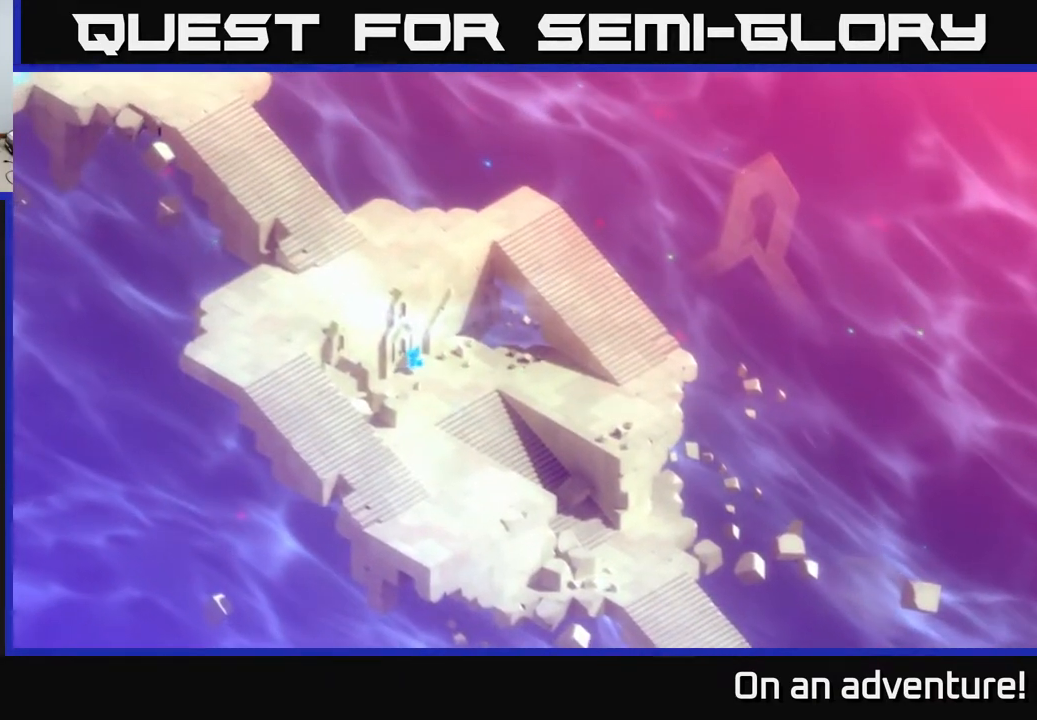
{"buttons": ["A"], "left_stick": "down", "right_stick": "center", "events": [[17, "left_stick", "center"], [200, "left_stick", "down-right"], [267, "A", "down"], [300, "left_stick", "down"]]}
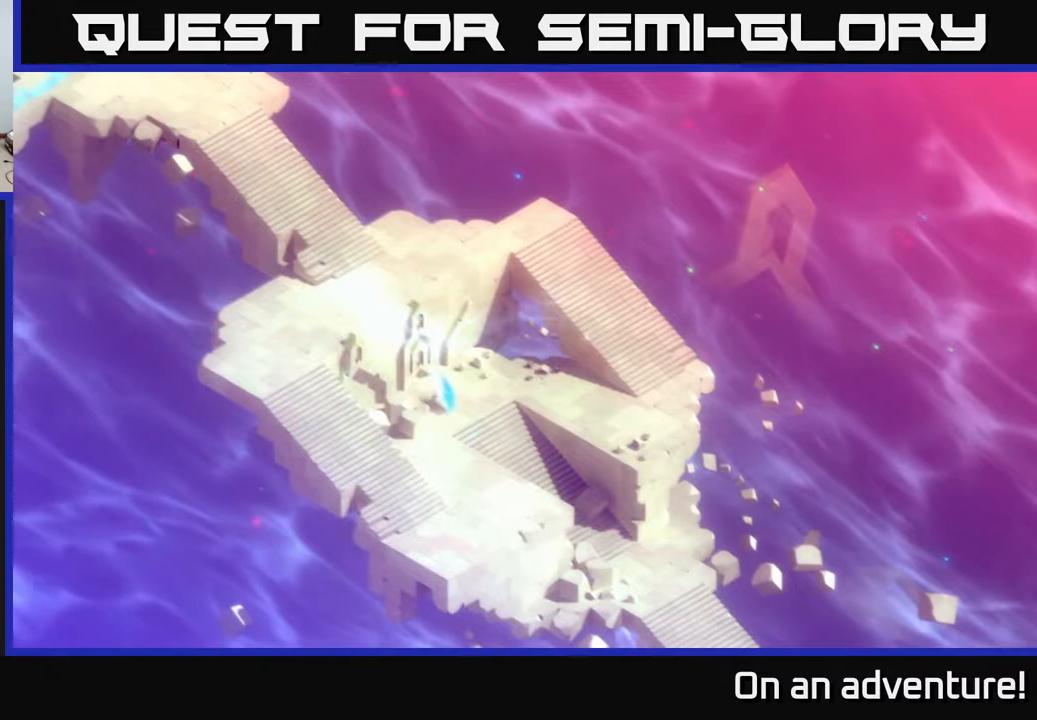
{"buttons": ["A"], "left_stick": "down-left", "right_stick": "center", "events": [[200, "left_stick", "down-left"]]}
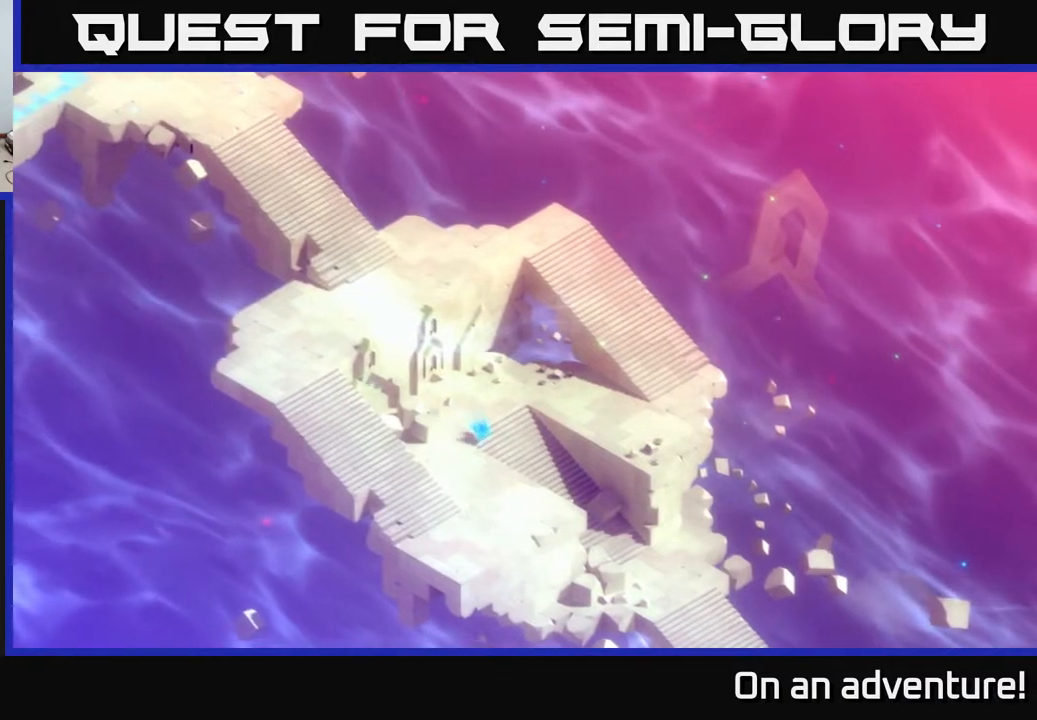
{"buttons": ["A"], "left_stick": "up", "right_stick": "center", "events": [[367, "left_stick", "up-left"], [433, "left_stick", "up"]]}
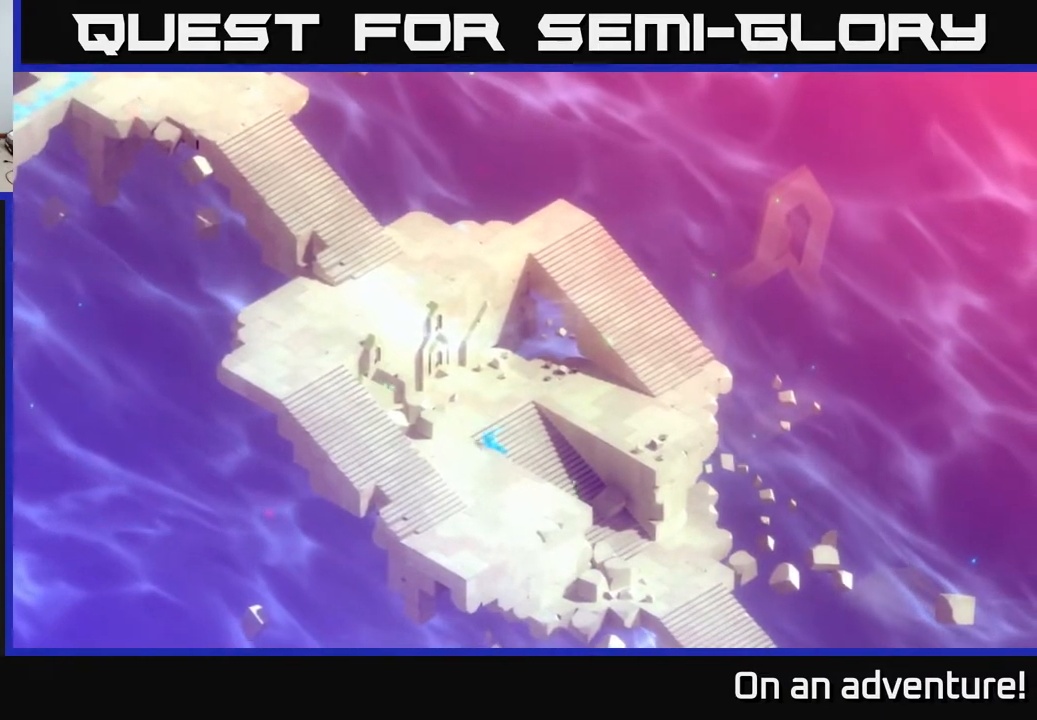
{"buttons": ["A"], "left_stick": "down", "right_stick": "center", "events": [[317, "left_stick", "down-left"], [417, "left_stick", "down"]]}
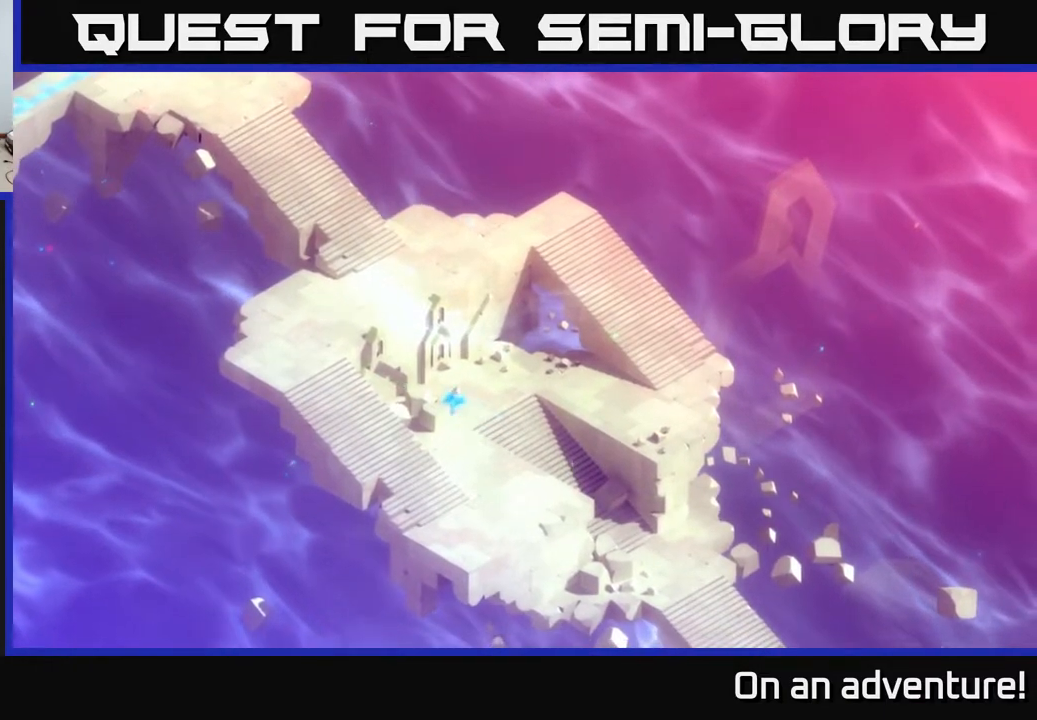
{"buttons": ["A"], "left_stick": "down", "right_stick": "center", "events": [[167, "left_stick", "down-right"], [400, "left_stick", "down"]]}
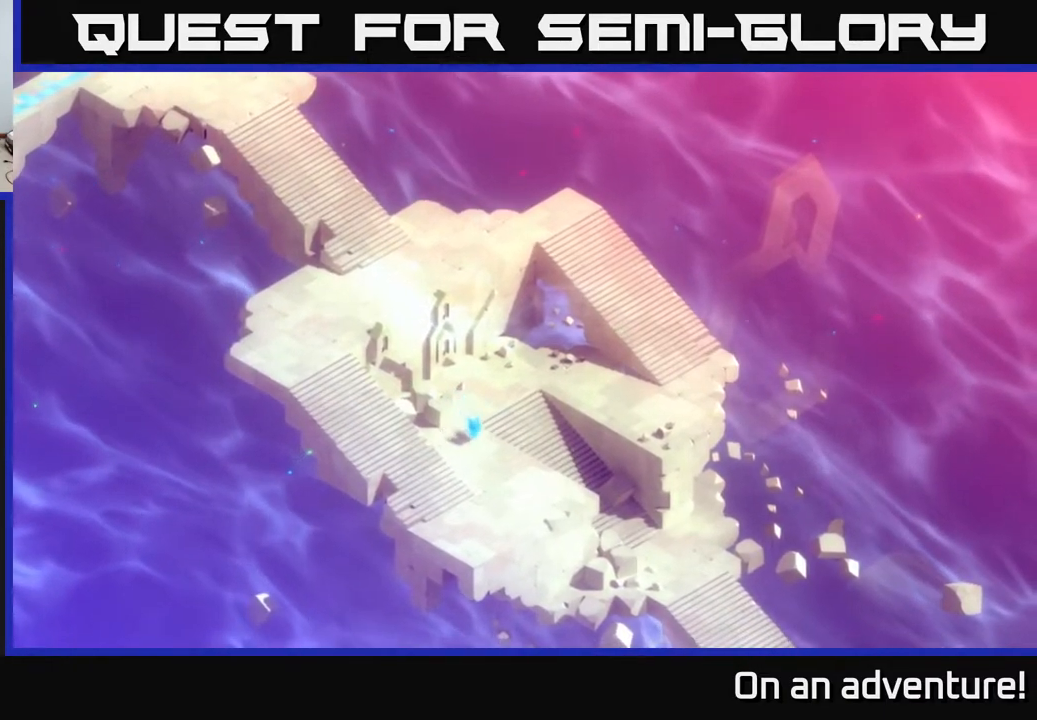
{"buttons": ["A"], "left_stick": "down", "right_stick": "center", "events": []}
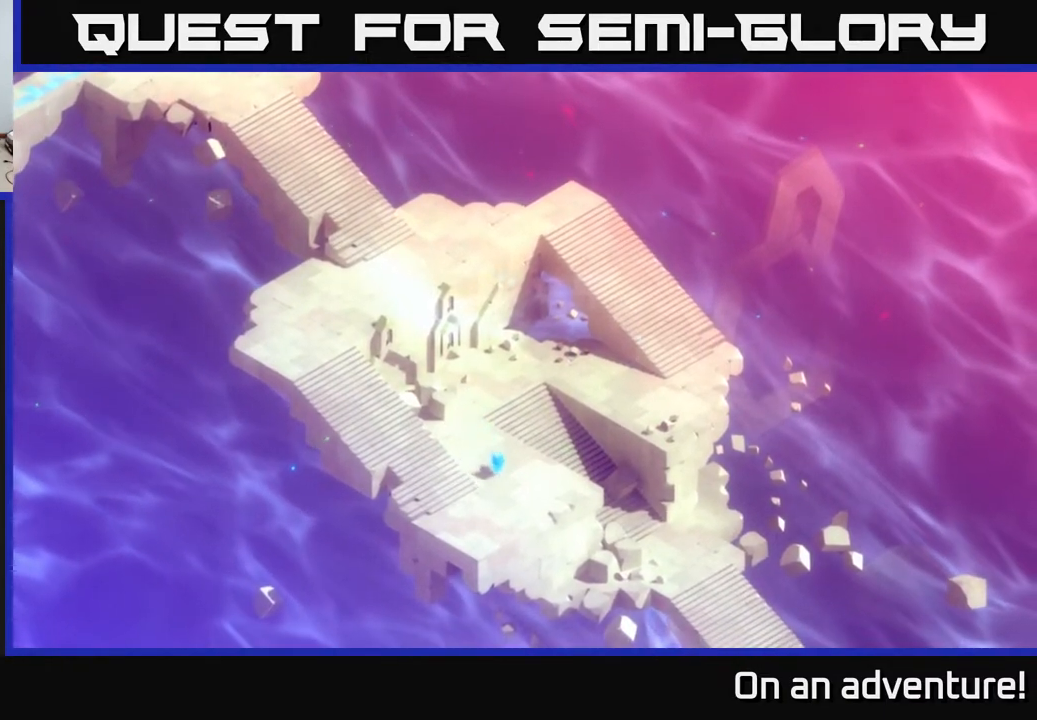
{"buttons": ["A"], "left_stick": "up-left", "right_stick": "center", "events": [[217, "left_stick", "left"], [417, "left_stick", "up-left"]]}
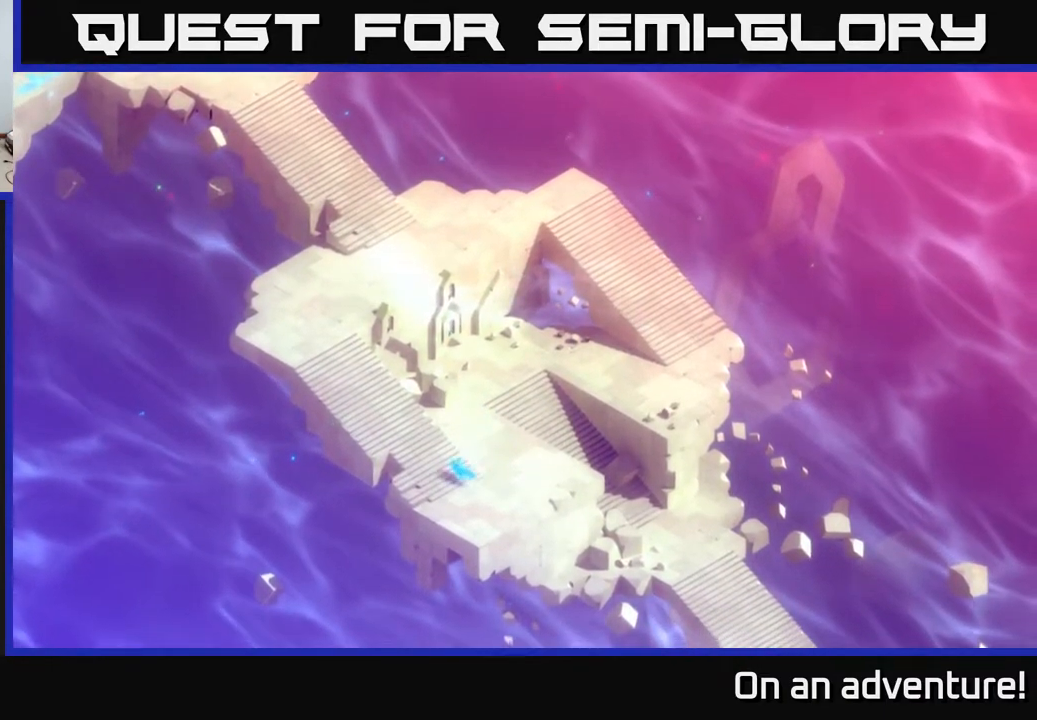
{"buttons": ["A"], "left_stick": "up-left", "right_stick": "center", "events": []}
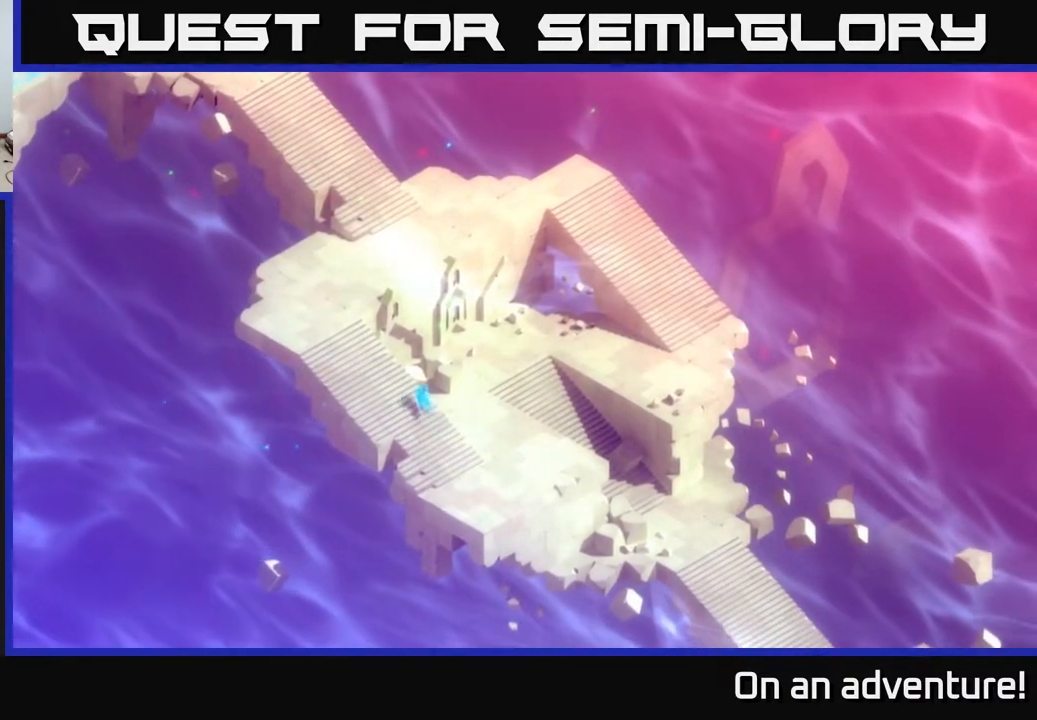
{"buttons": ["A"], "left_stick": "up-left", "right_stick": "center", "events": []}
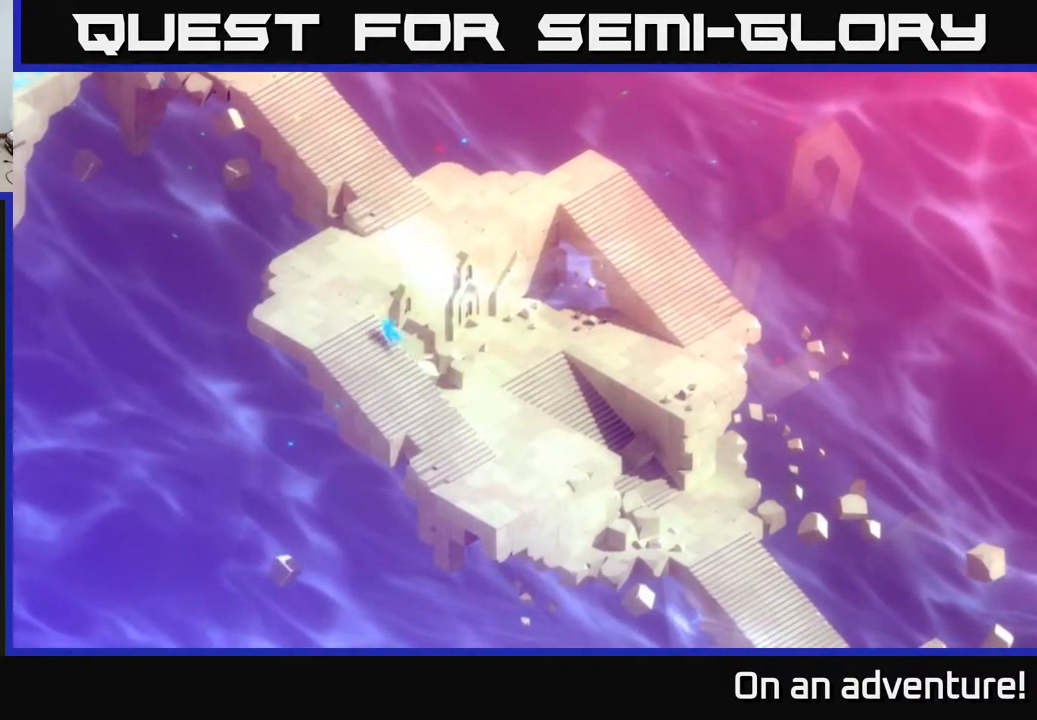
{"buttons": ["A"], "left_stick": "up-right", "right_stick": "center", "events": [[133, "left_stick", "up"], [433, "left_stick", "up-right"]]}
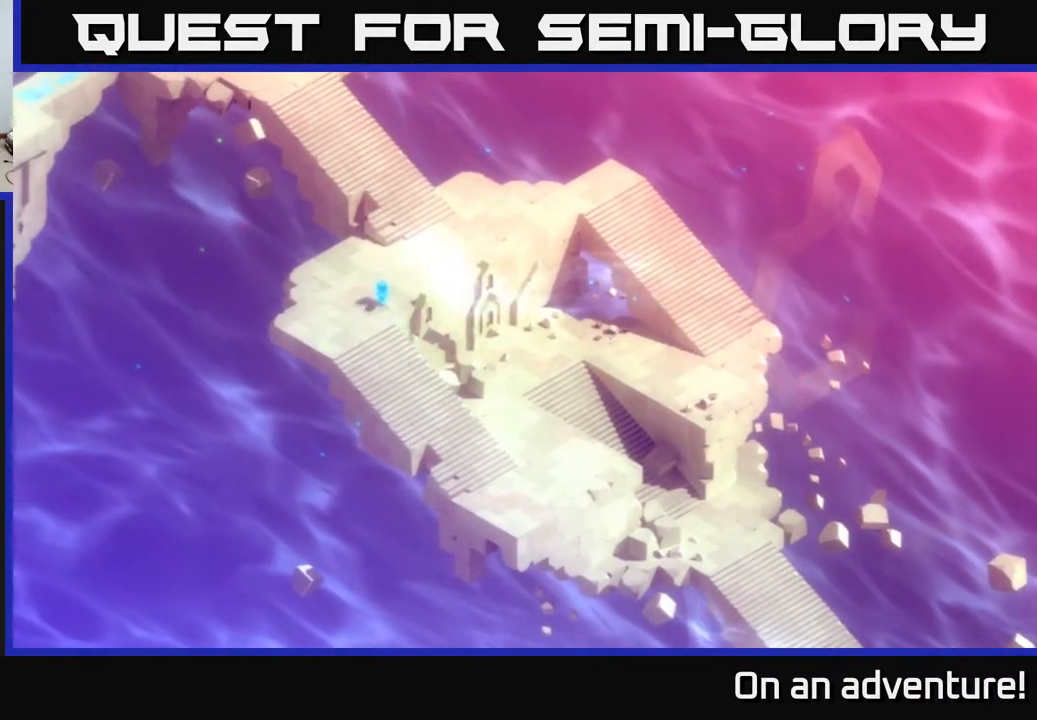
{"buttons": ["A"], "left_stick": "up", "right_stick": "center", "events": [[500, "left_stick", "up"]]}
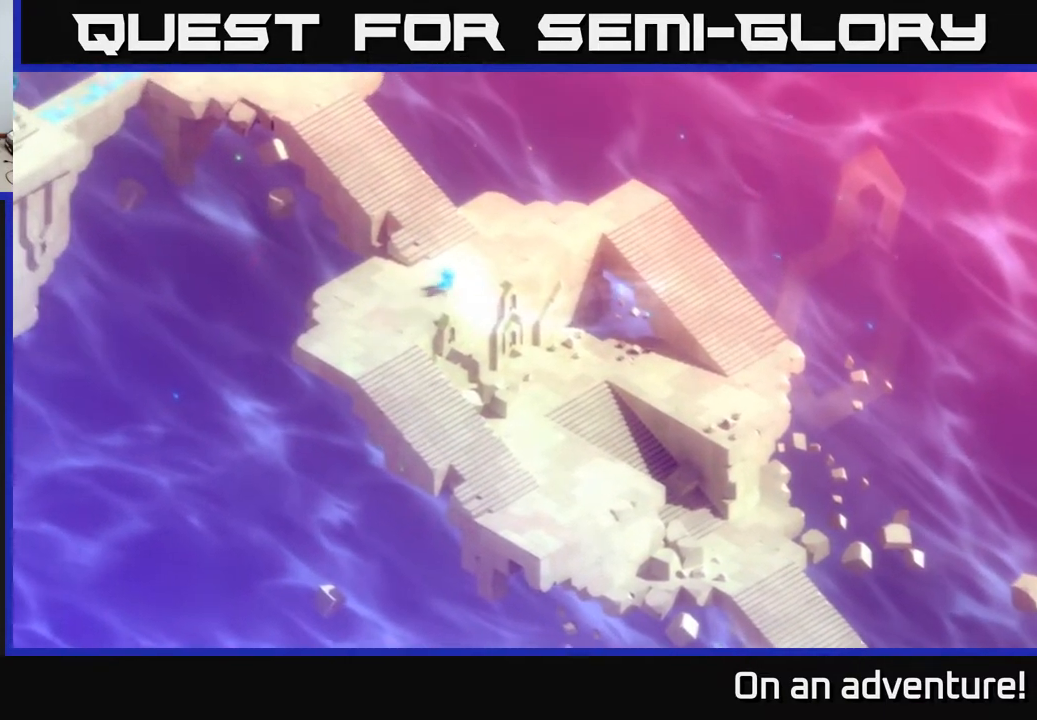
{"buttons": ["A"], "left_stick": "up-left", "right_stick": "center", "events": [[117, "left_stick", "up-left"]]}
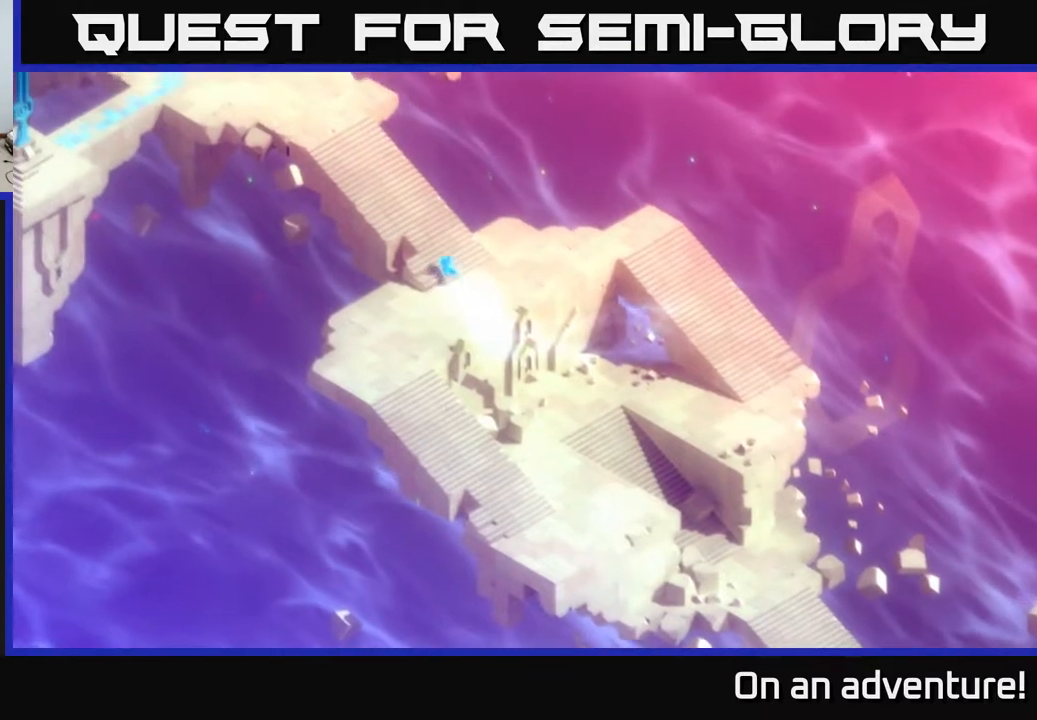
{"buttons": ["A"], "left_stick": "up-left", "right_stick": "center", "events": []}
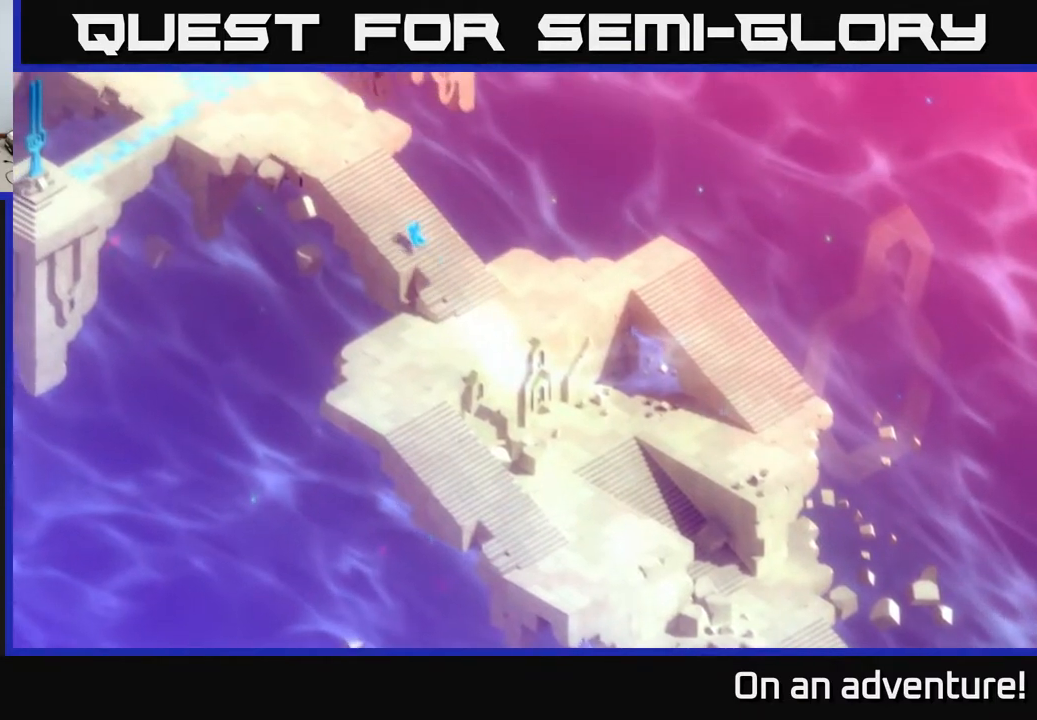
{"buttons": ["A"], "left_stick": "up-left", "right_stick": "center", "events": []}
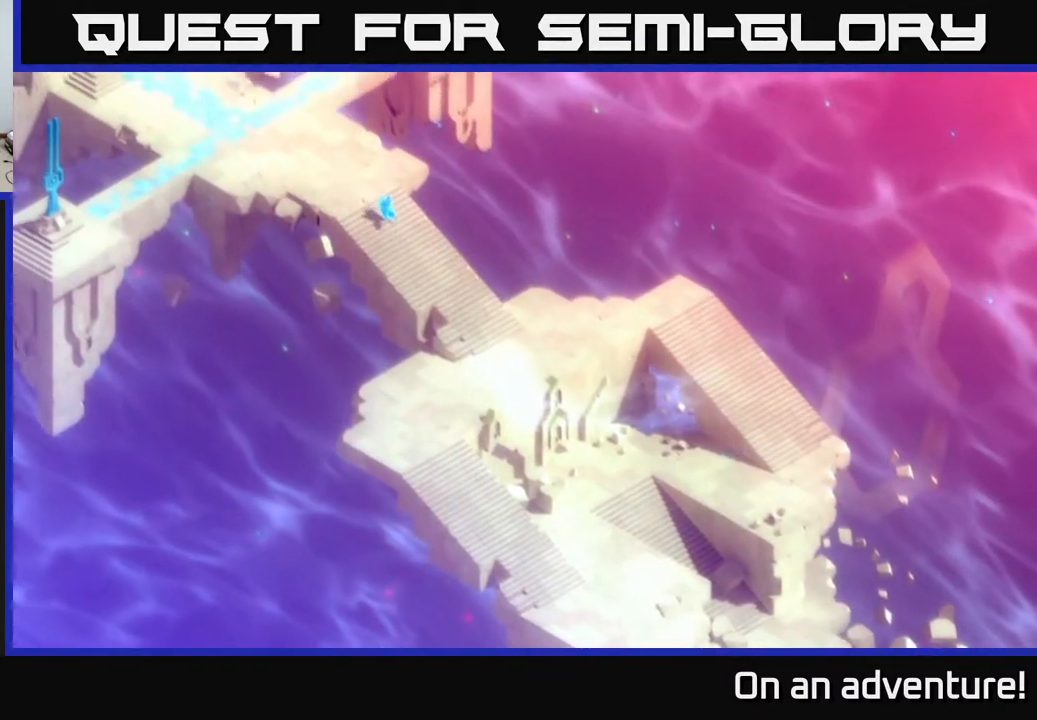
{"buttons": ["A"], "left_stick": "up-left", "right_stick": "center", "events": []}
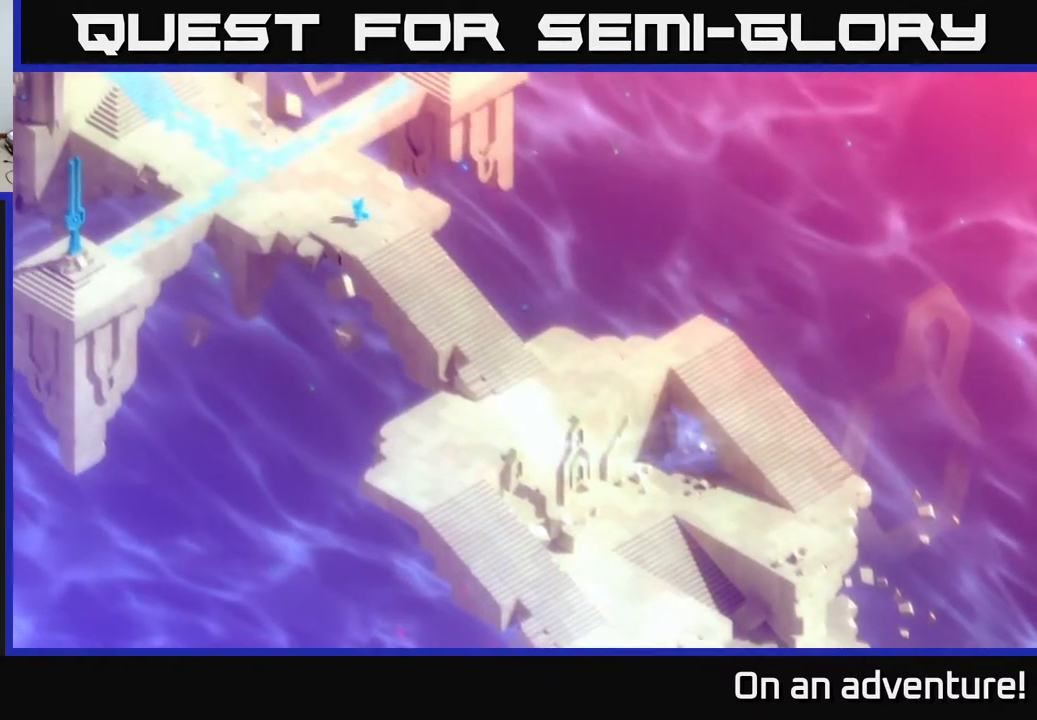
{"buttons": ["A"], "left_stick": "up-left", "right_stick": "center", "events": []}
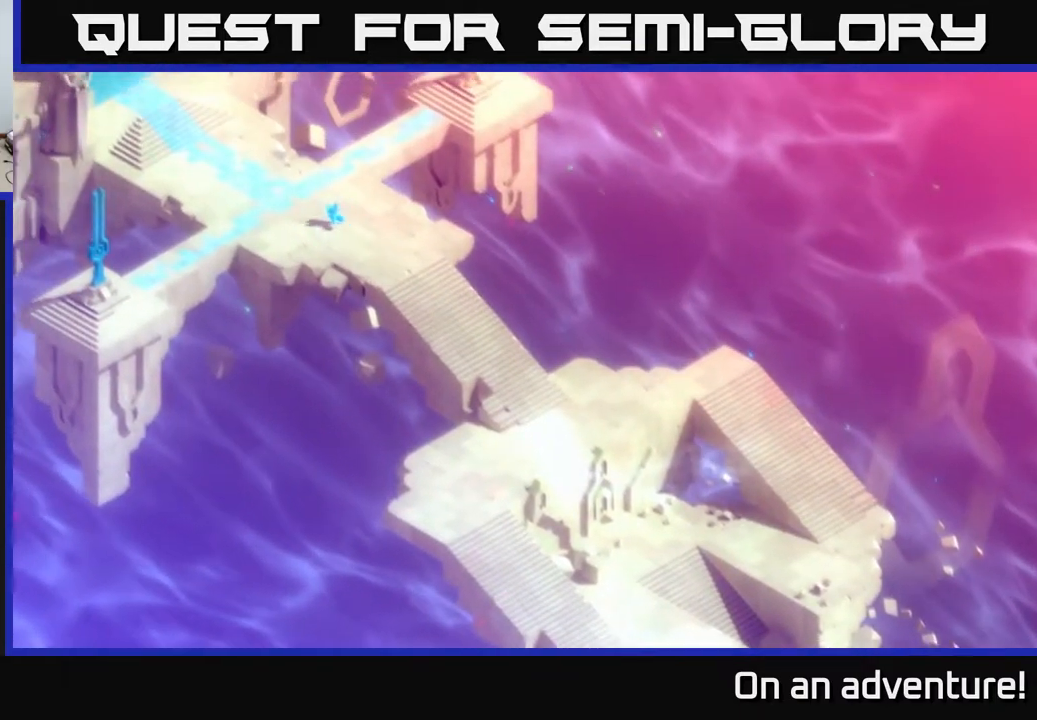
{"buttons": ["A"], "left_stick": "center", "right_stick": "center", "events": [[483, "left_stick", "center"]]}
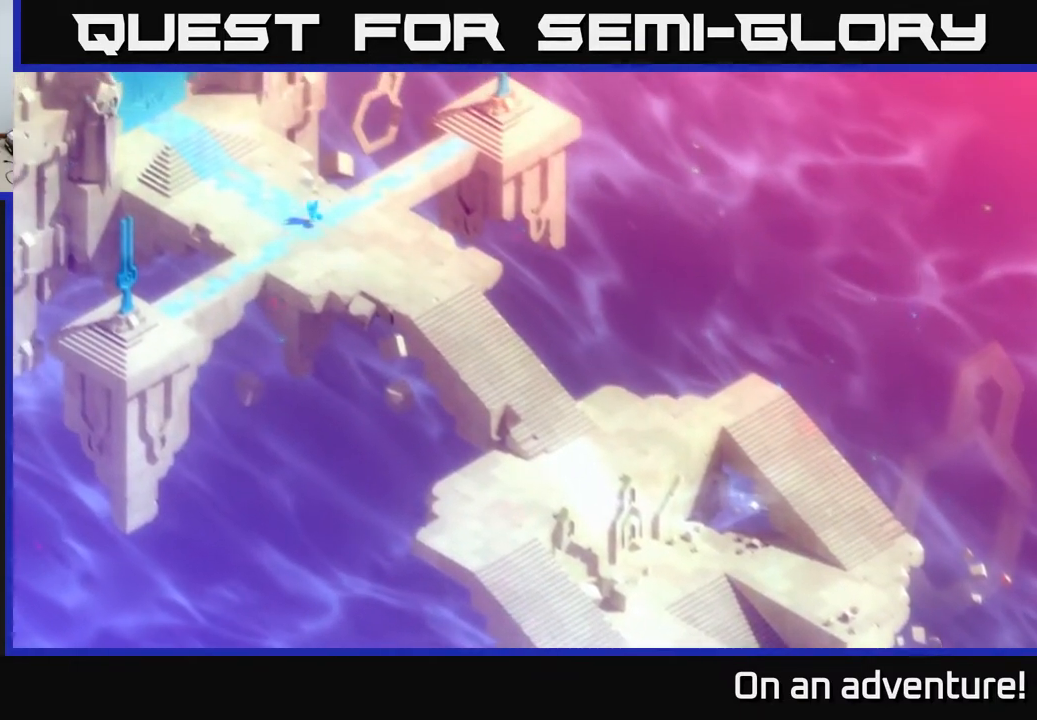
{"buttons": ["A"], "left_stick": "center", "right_stick": "center", "events": []}
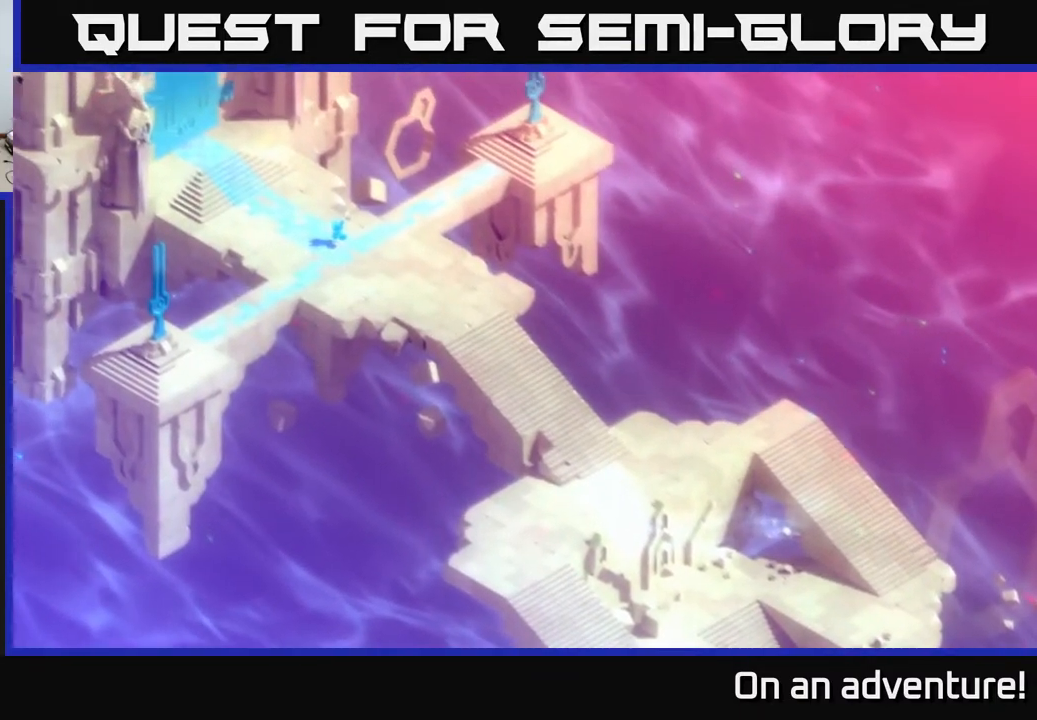
{"buttons": ["A"], "left_stick": "center", "right_stick": "center", "events": []}
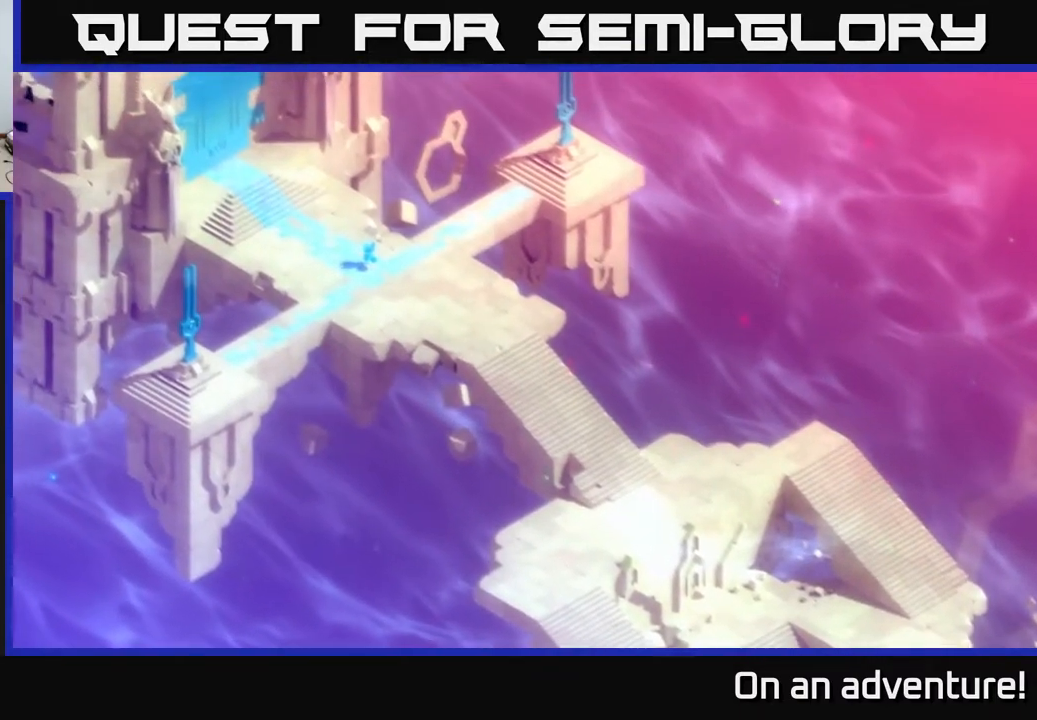
{"buttons": ["A"], "left_stick": "center", "right_stick": "center", "events": []}